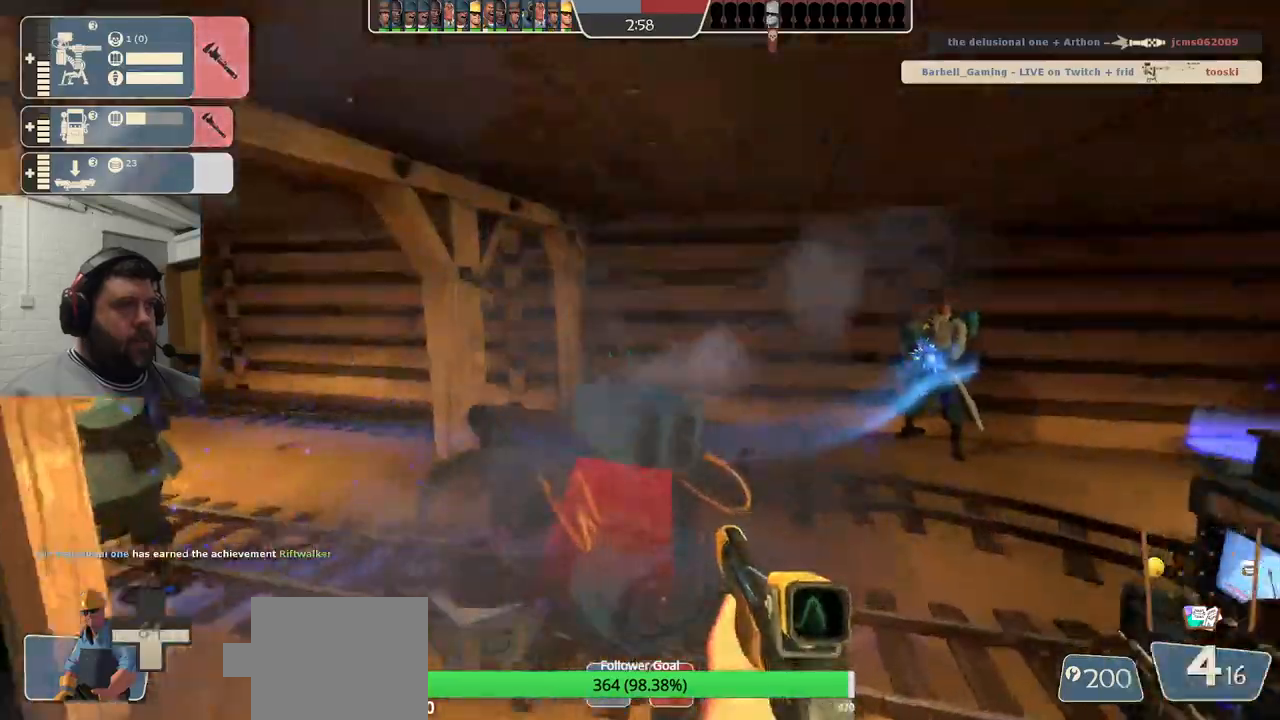
Gameplay with a controller (PlayStation layout); each line is a JSON object with the inputs held at the frame after it. "events" lists button and stick changes between this image and that frame as [ms after this image, input, new state], when the widget could be followed in between. Not read: L1.
{"buttons": ["R1", "R2"], "left_stick": "down-right", "right_stick": "center", "events": [[17, "L3", "down"], [133, "L3", "up"], [400, "left_stick", "down-right"], [467, "R1", "down"], [467, "R2", "down"]]}
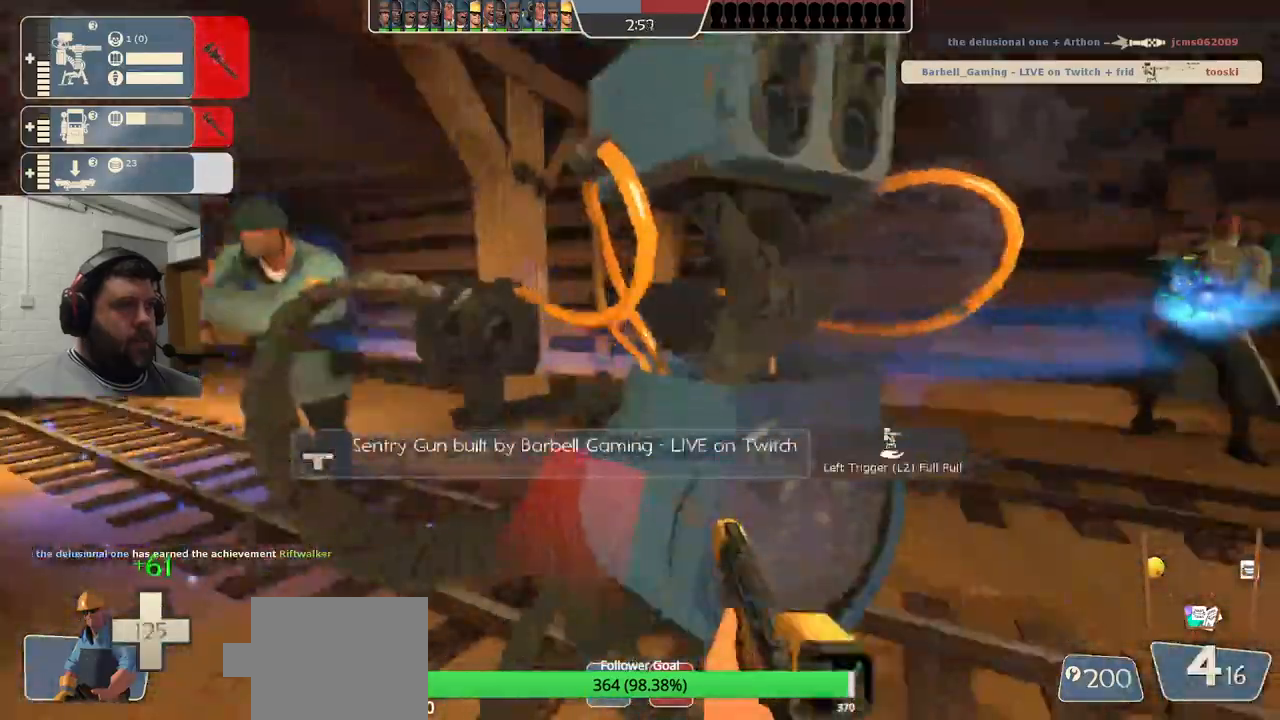
{"buttons": [], "left_stick": "down-right", "right_stick": "center", "events": [[133, "R1", "up"], [133, "R2", "up"], [333, "L3", "down"], [467, "L3", "up"]]}
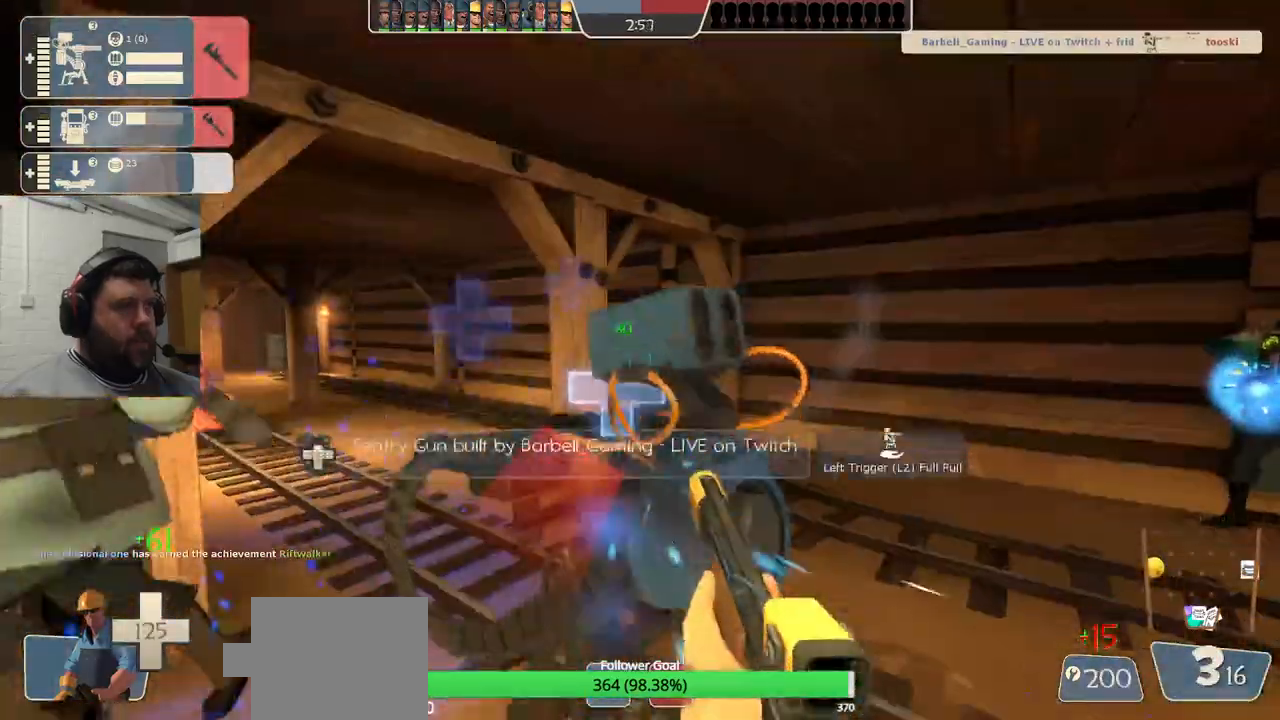
{"buttons": ["R2"], "left_stick": "right", "right_stick": "center", "events": [[100, "left_stick", "center"], [233, "right_stick", "up-left"], [367, "right_stick", "center"], [417, "left_stick", "right"], [467, "R2", "down"]]}
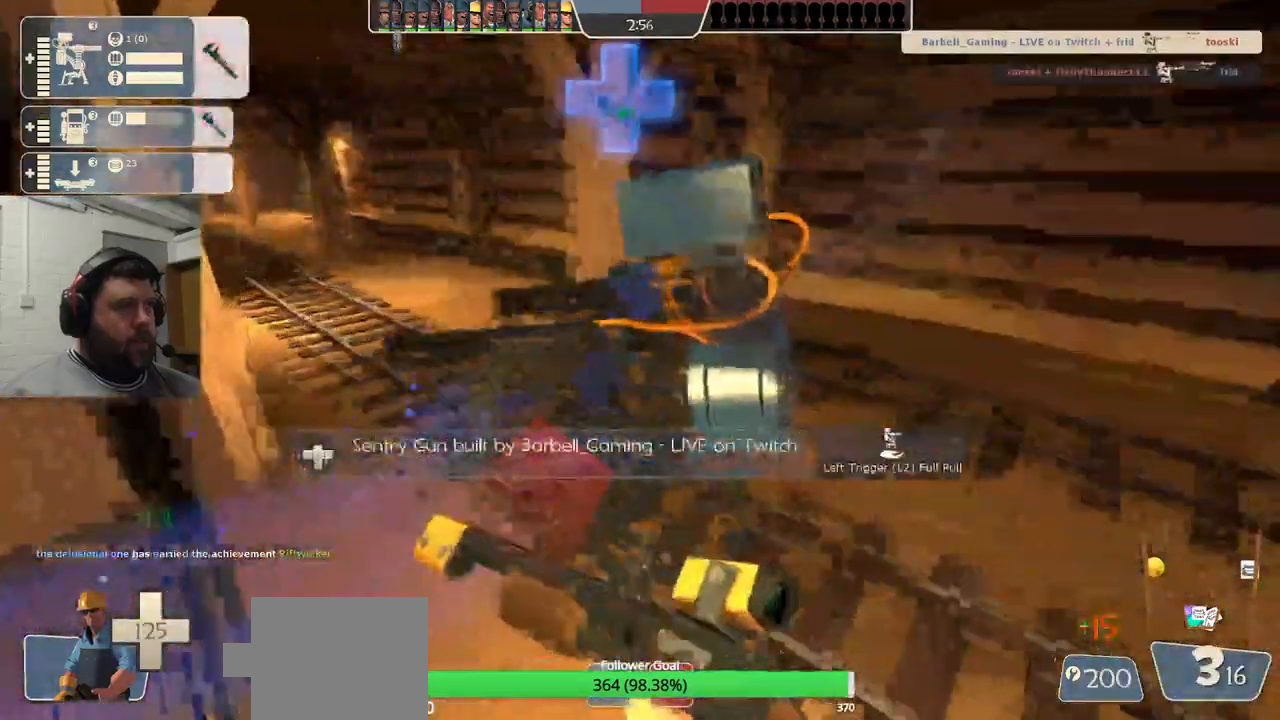
{"buttons": [], "left_stick": "center", "right_stick": "center", "events": [[133, "R2", "up"], [200, "left_stick", "down-right"], [383, "right_stick", "left"], [467, "left_stick", "center"], [483, "right_stick", "center"]]}
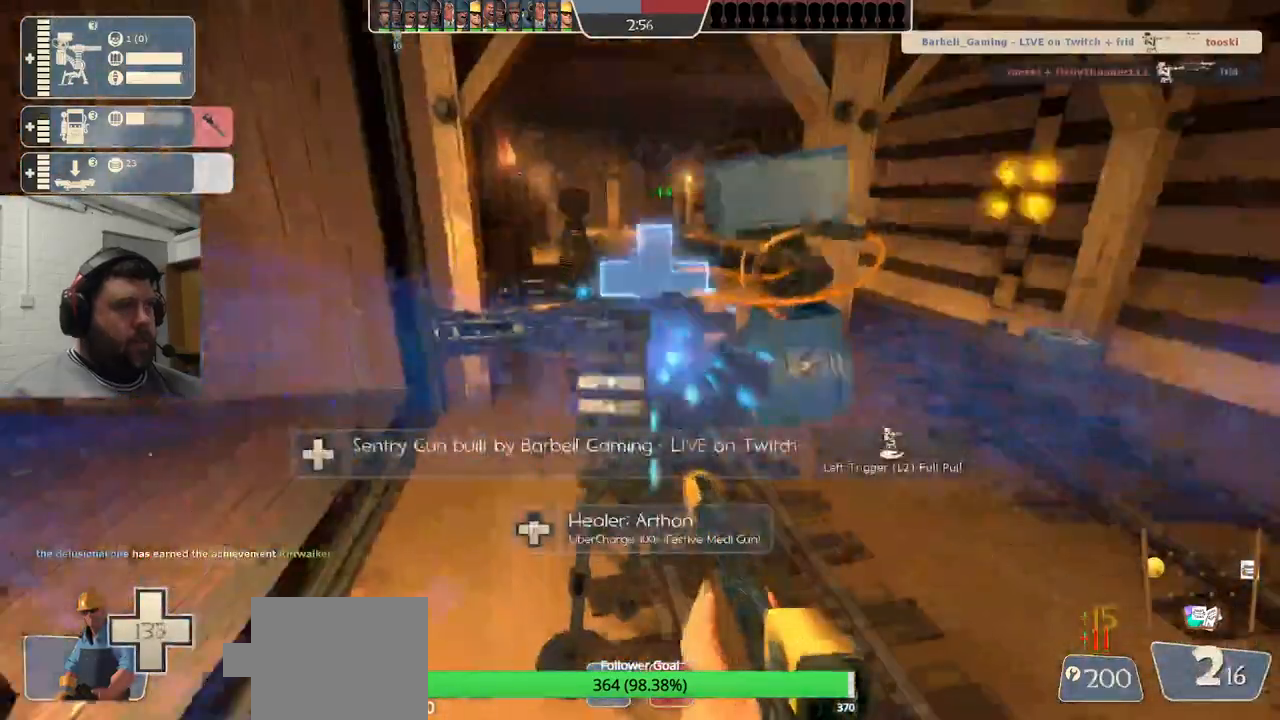
{"buttons": ["R2"], "left_stick": "center", "right_stick": "center", "events": [[150, "DPAD_DOWN", "down"], [250, "DPAD_DOWN", "up"], [483, "R2", "down"]]}
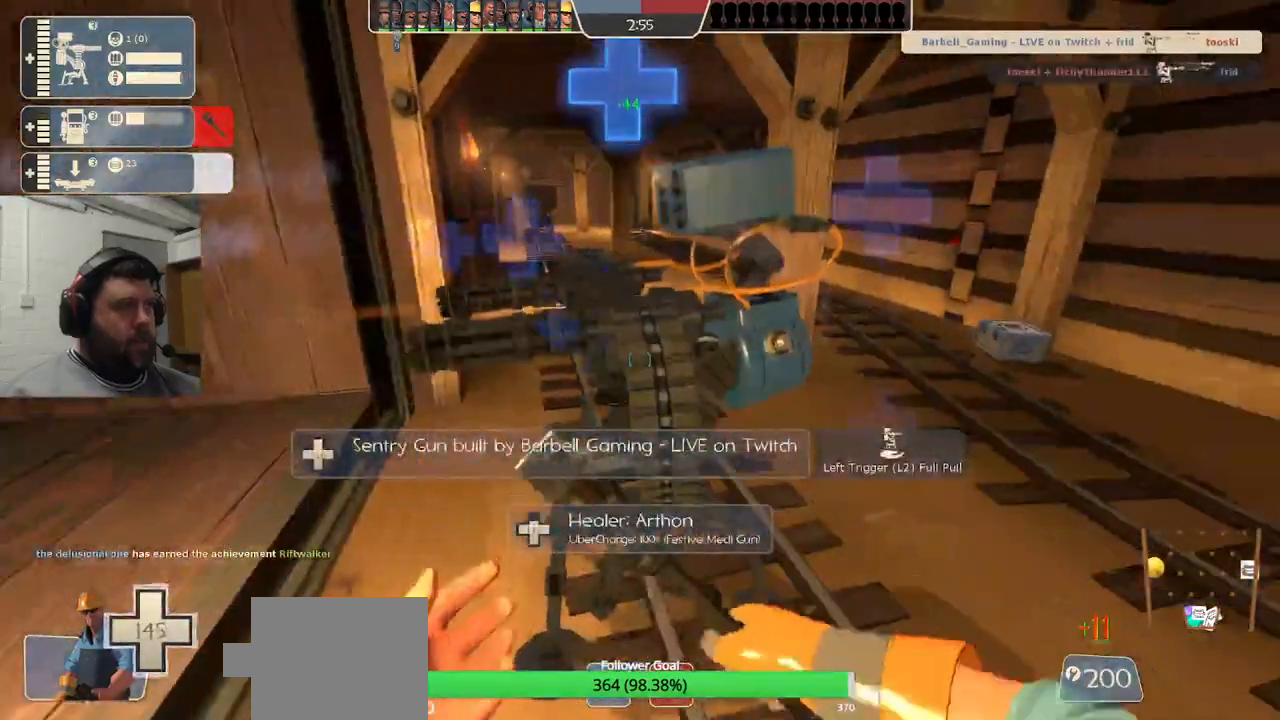
{"buttons": ["R2"], "left_stick": "center", "right_stick": "center", "events": [[67, "R1", "down"], [150, "R1", "up"]]}
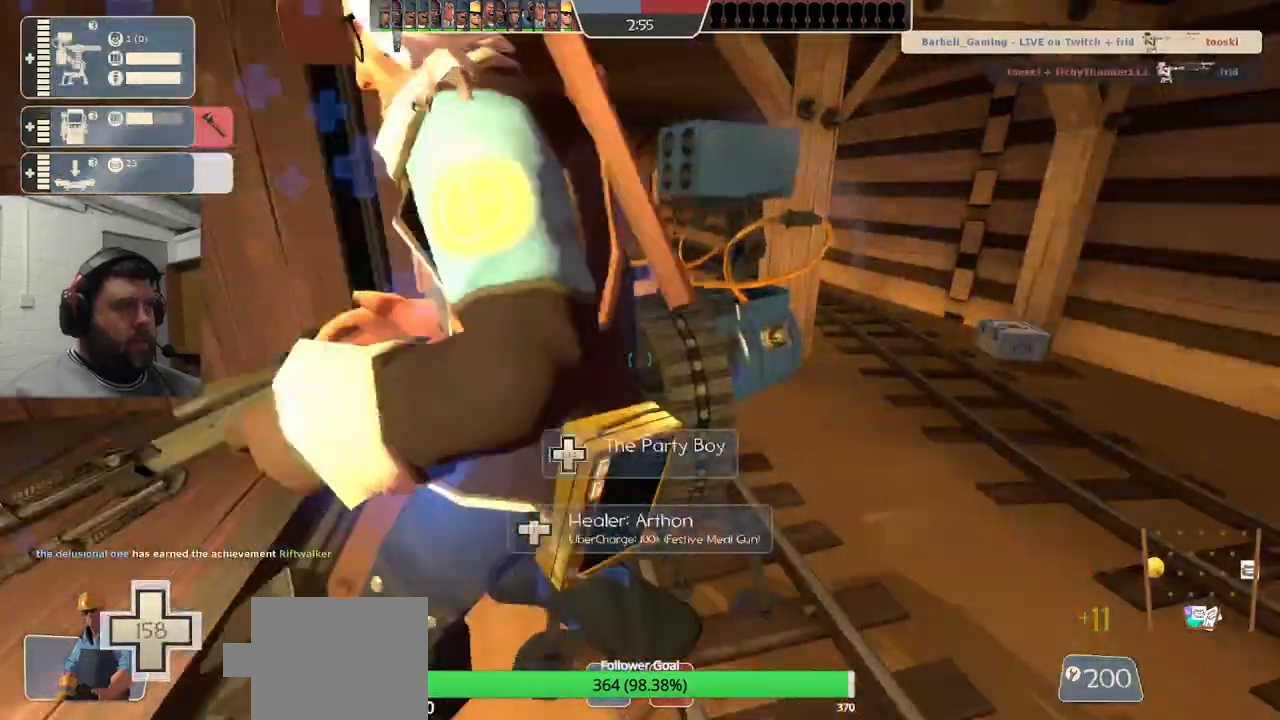
{"buttons": ["R2"], "left_stick": "center", "right_stick": "center", "events": []}
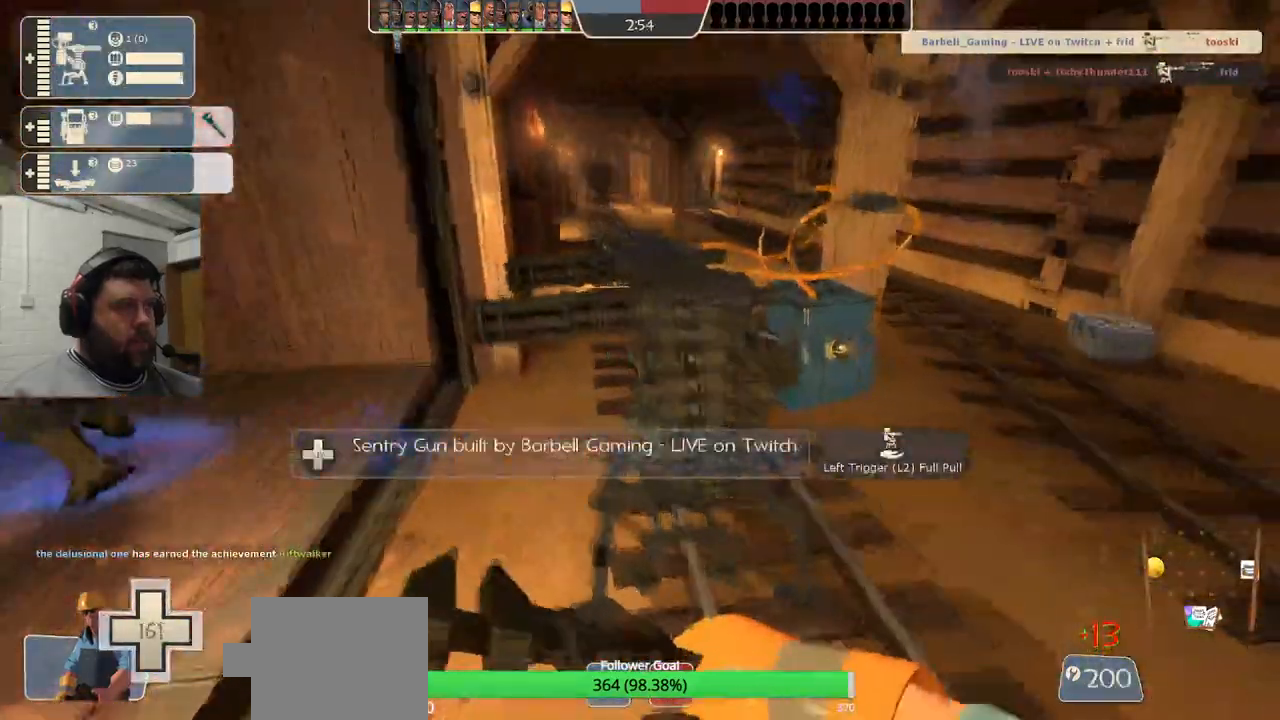
{"buttons": ["R2"], "left_stick": "center", "right_stick": "left", "events": [[350, "right_stick", "left"]]}
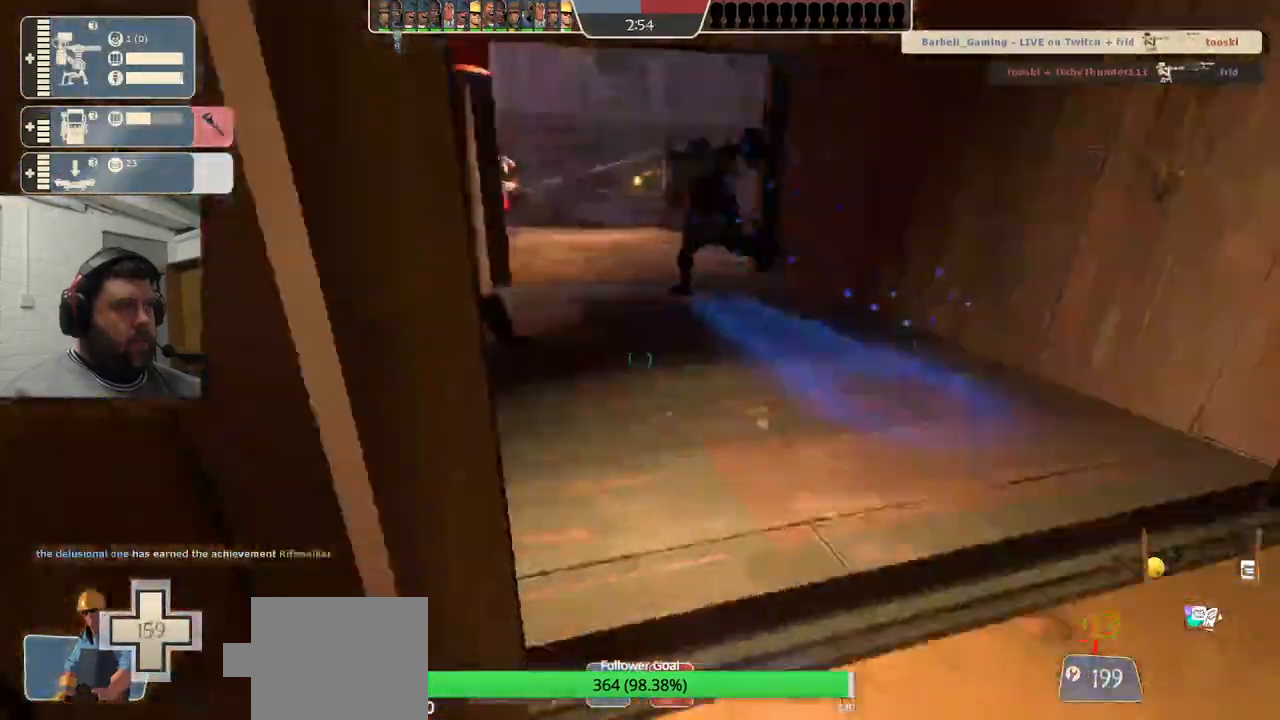
{"buttons": ["R2"], "left_stick": "center", "right_stick": "center", "events": [[117, "right_stick", "center"], [283, "right_stick", "left"], [467, "right_stick", "center"]]}
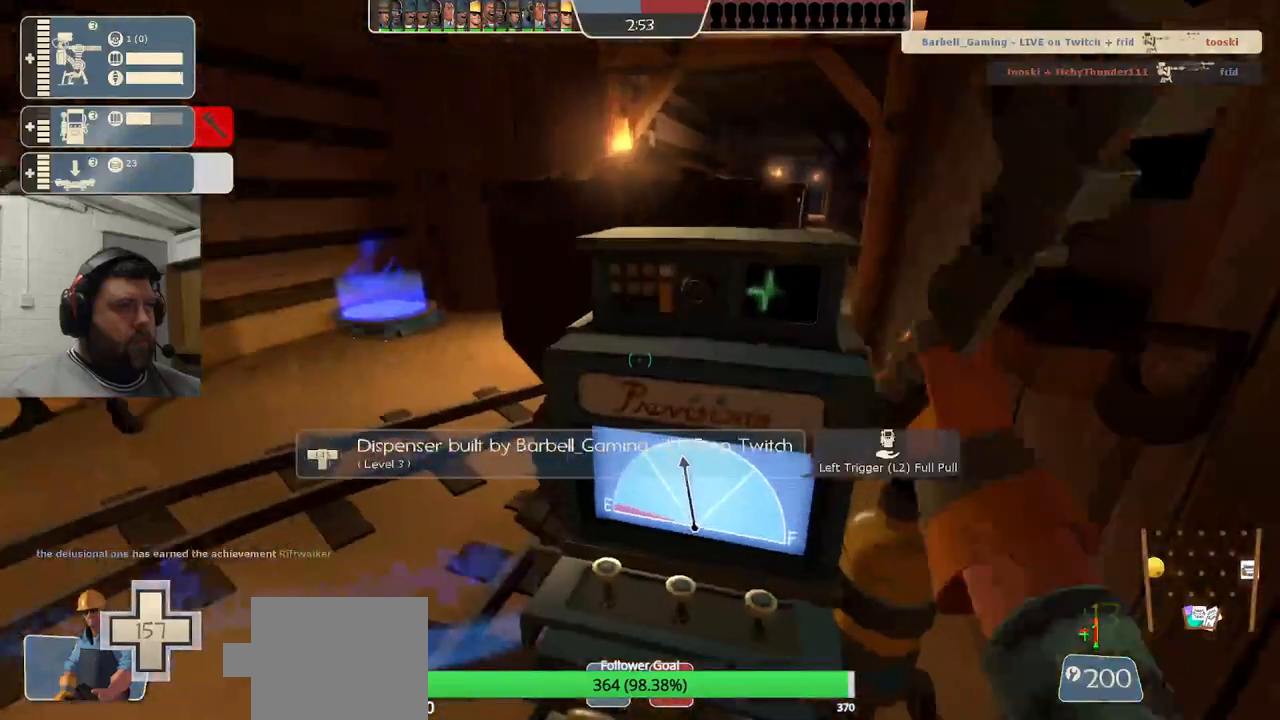
{"buttons": ["R2"], "left_stick": "center", "right_stick": "left"}
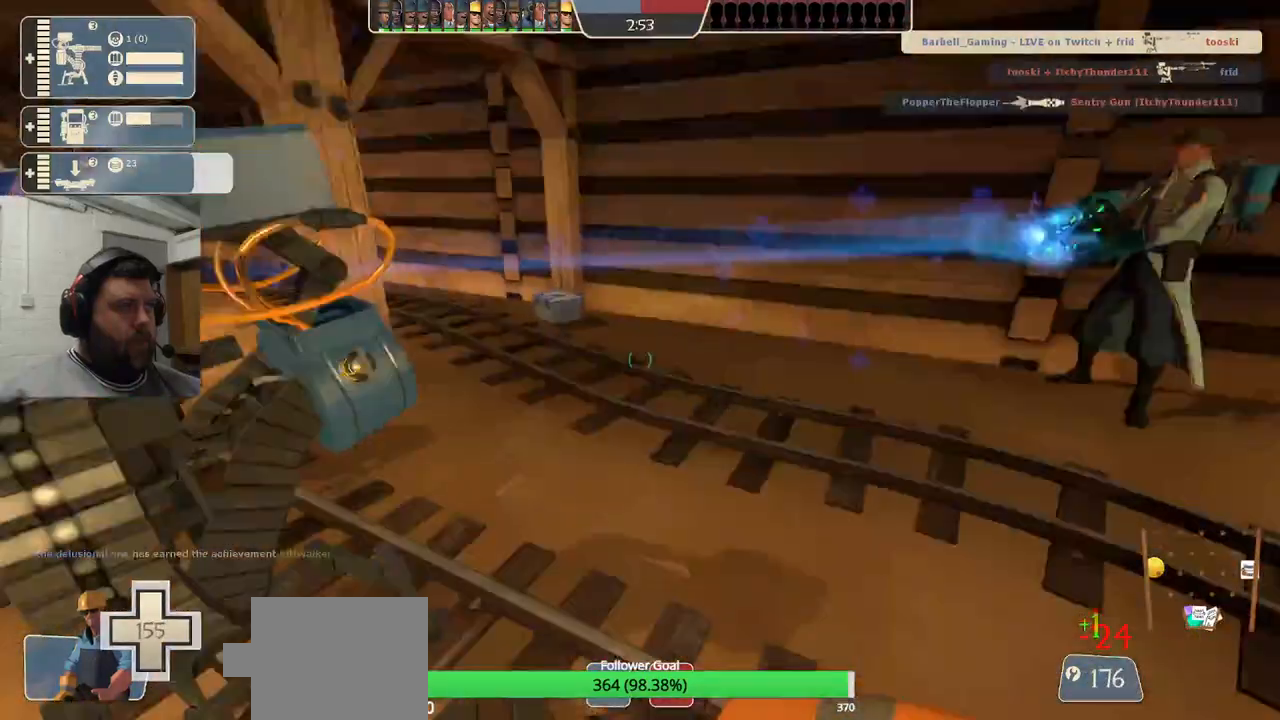
{"buttons": ["R2"], "left_stick": "center", "right_stick": "left"}
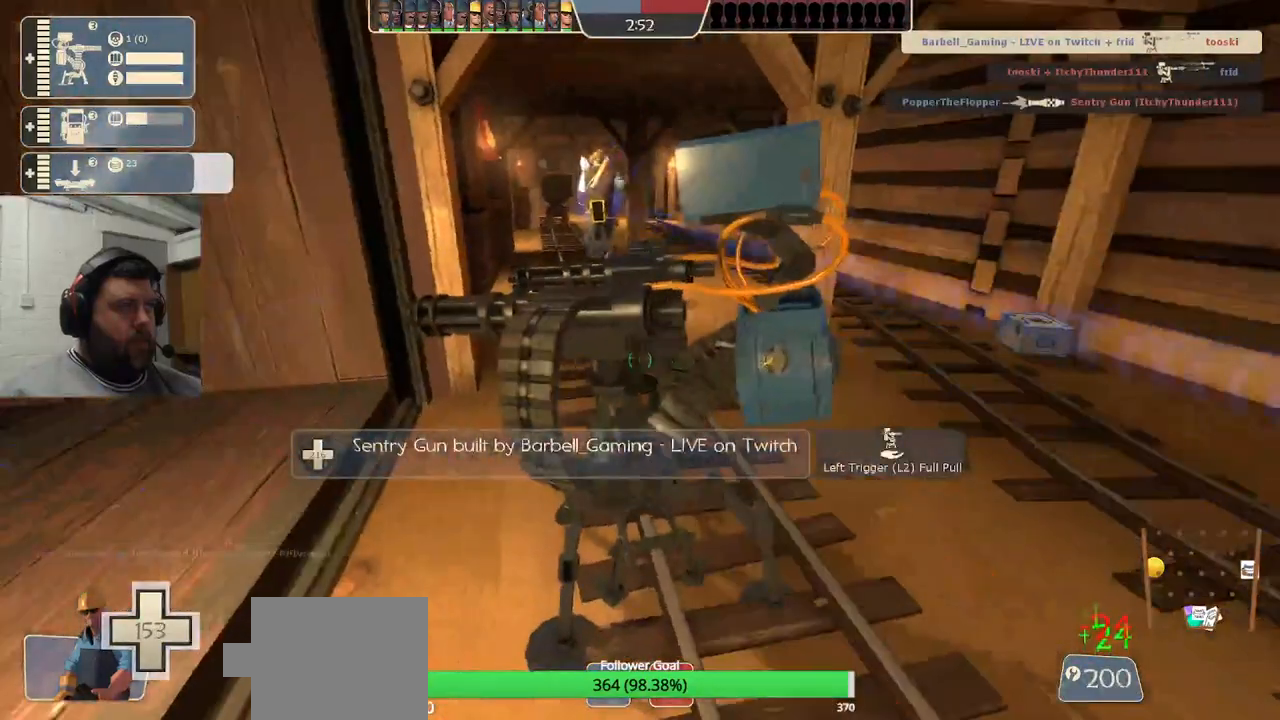
{"buttons": [], "left_stick": "center", "right_stick": "left", "events": [[83, "R2", "up"]]}
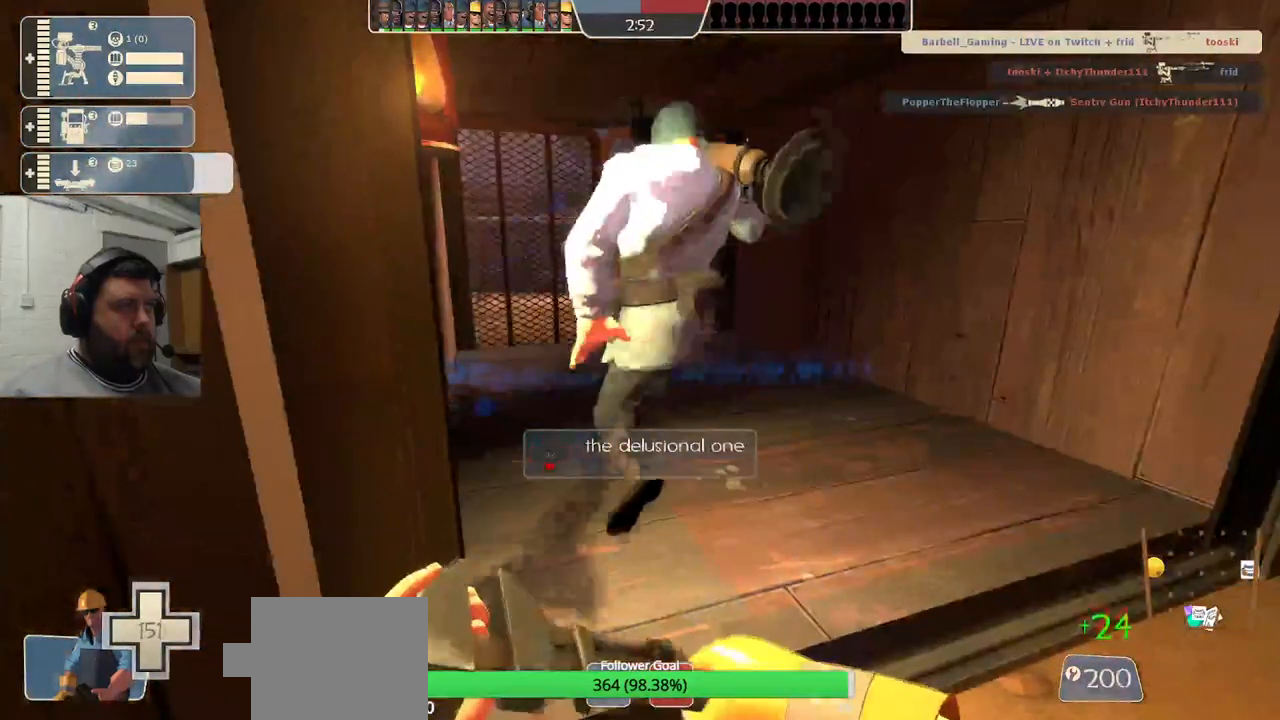
{"buttons": ["R1"], "left_stick": "center", "right_stick": "center", "events": [[250, "right_stick", "center"], [333, "R1", "down"], [400, "R1", "up"], [450, "R1", "down"]]}
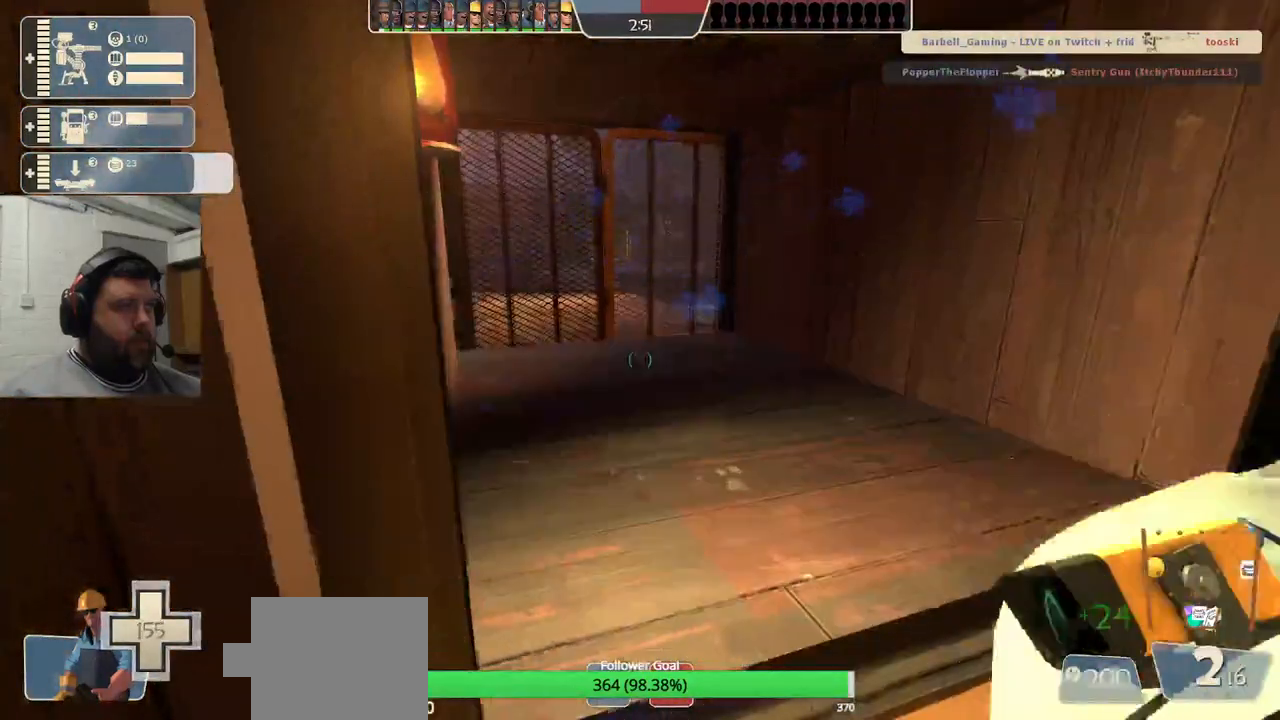
{"buttons": [], "left_stick": "center", "right_stick": "center", "events": [[50, "R1", "up"], [217, "SQUARE", "down"], [300, "SQUARE", "up"], [367, "SQUARE", "down"], [450, "SQUARE", "up"]]}
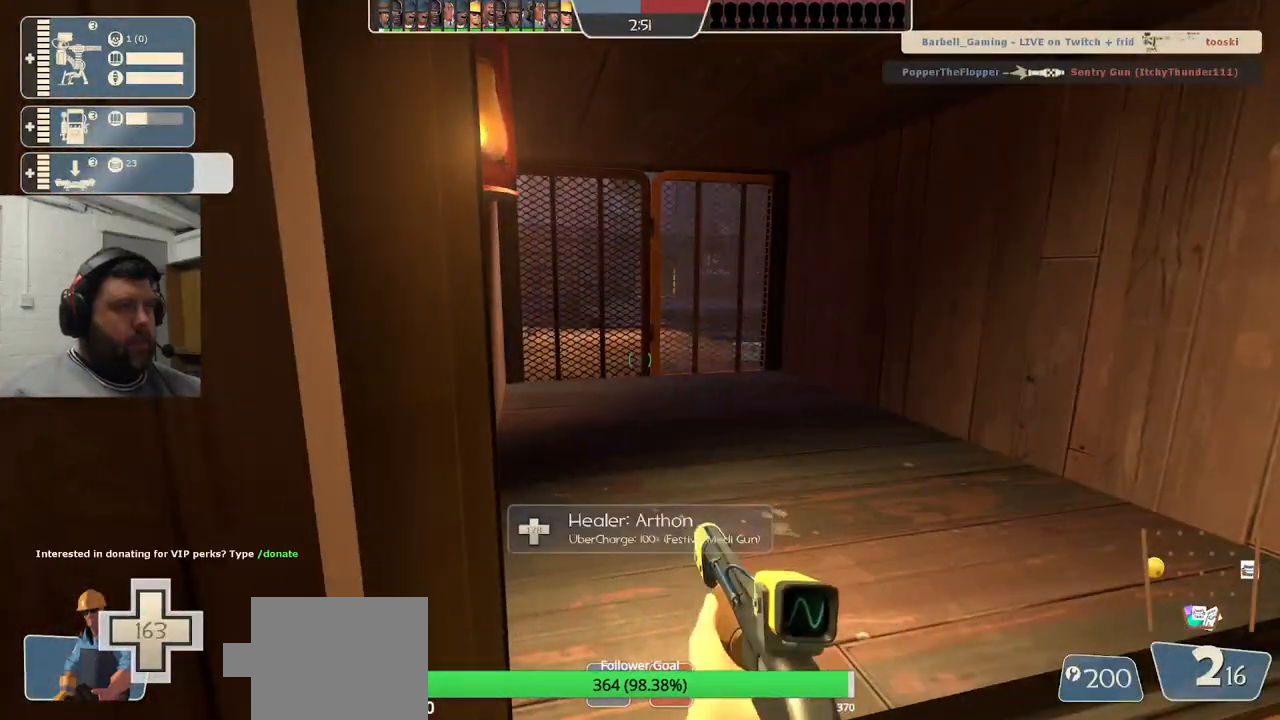
{"buttons": [], "left_stick": "center", "right_stick": "center", "events": [[17, "SQUARE", "down"], [117, "SQUARE", "up"], [167, "SQUARE", "down"], [283, "SQUARE", "up"]]}
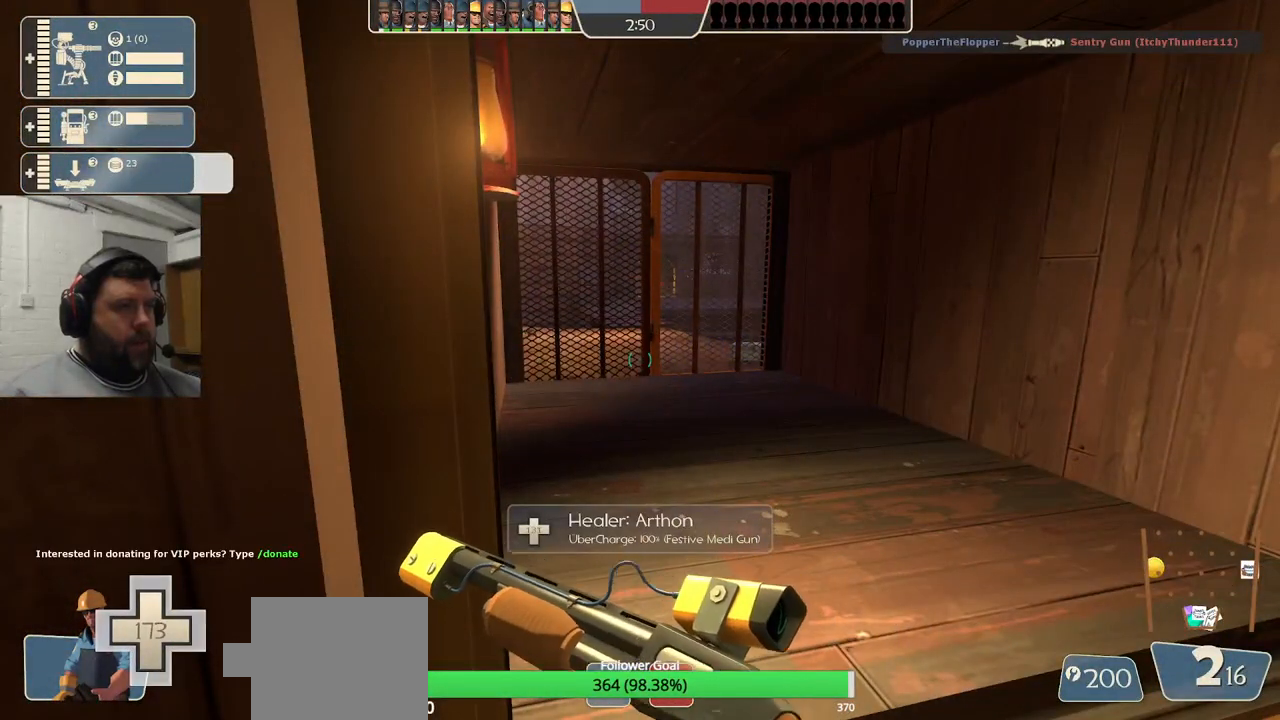
{"buttons": [], "left_stick": "center", "right_stick": "center", "events": []}
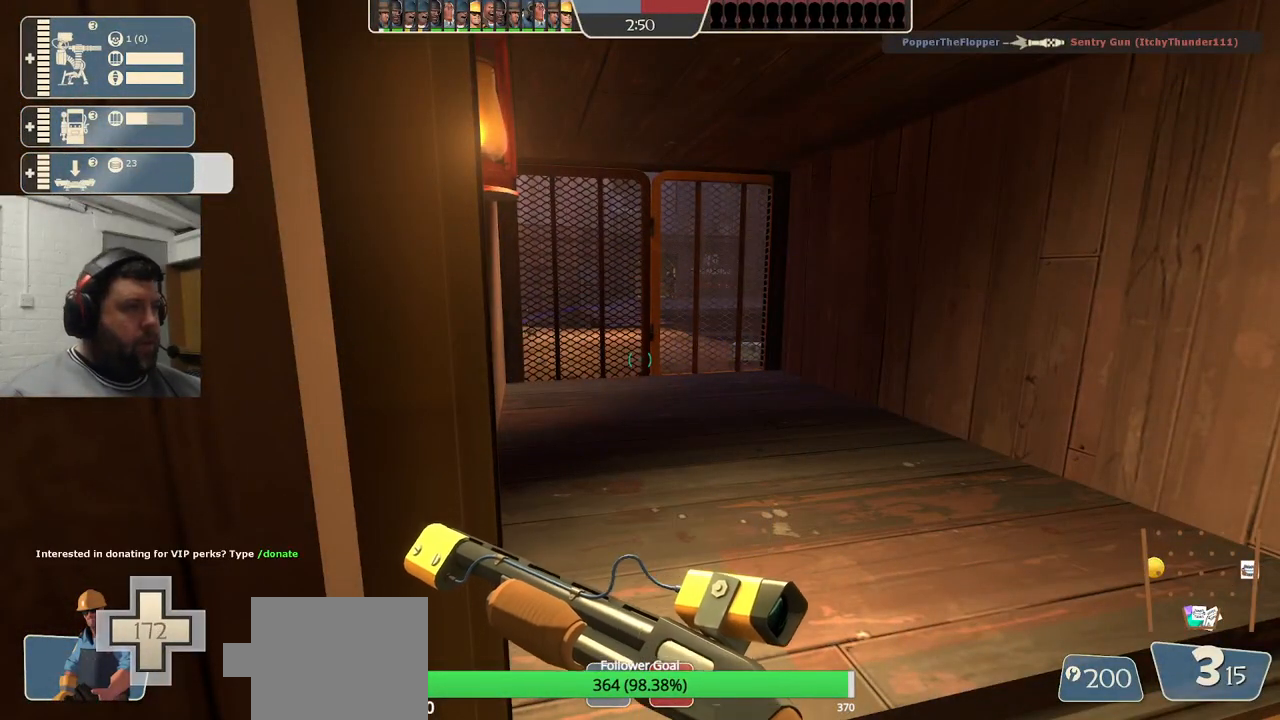
{"buttons": [], "left_stick": "center", "right_stick": "center", "events": []}
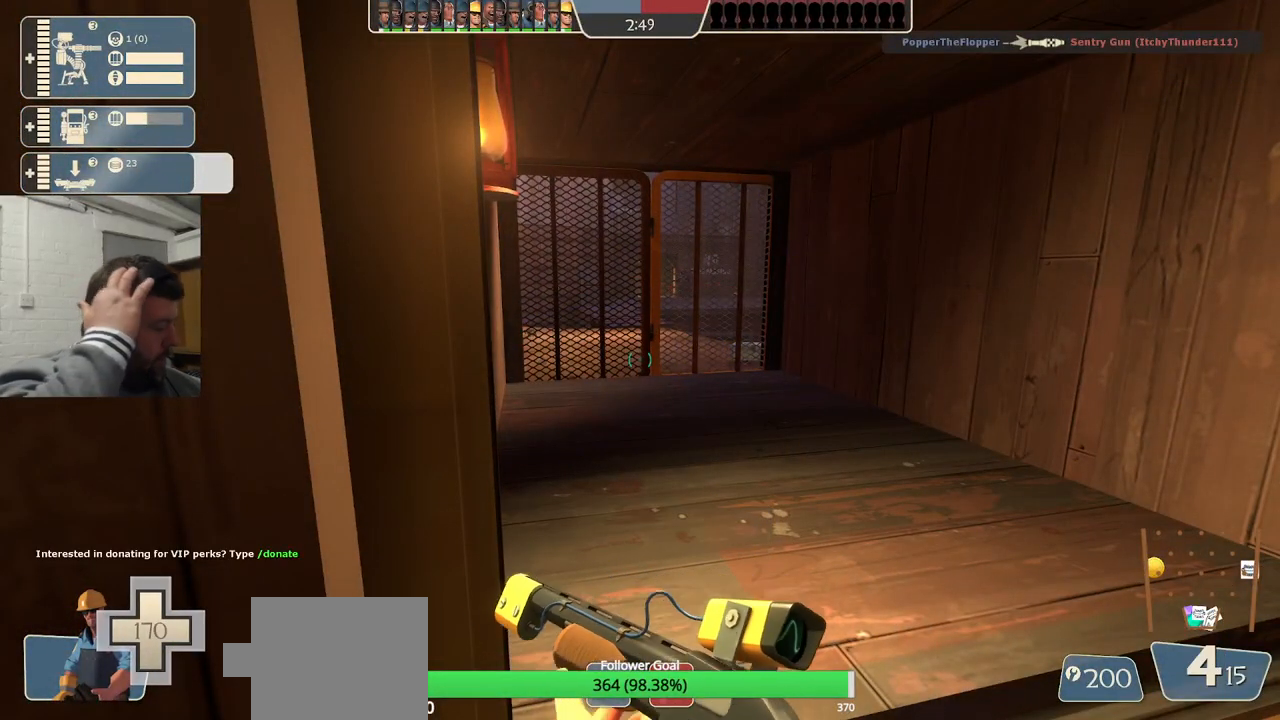
{"buttons": [], "left_stick": "center", "right_stick": "center", "events": []}
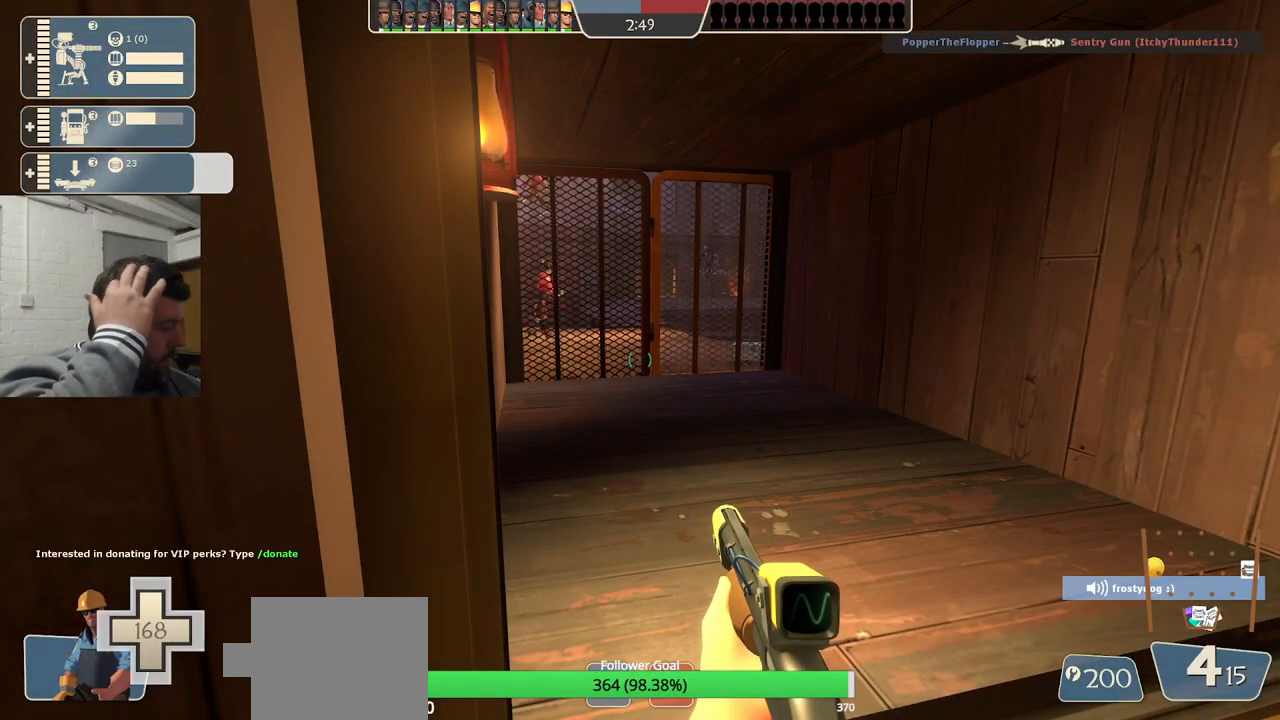
{"buttons": [], "left_stick": "center", "right_stick": "center", "events": []}
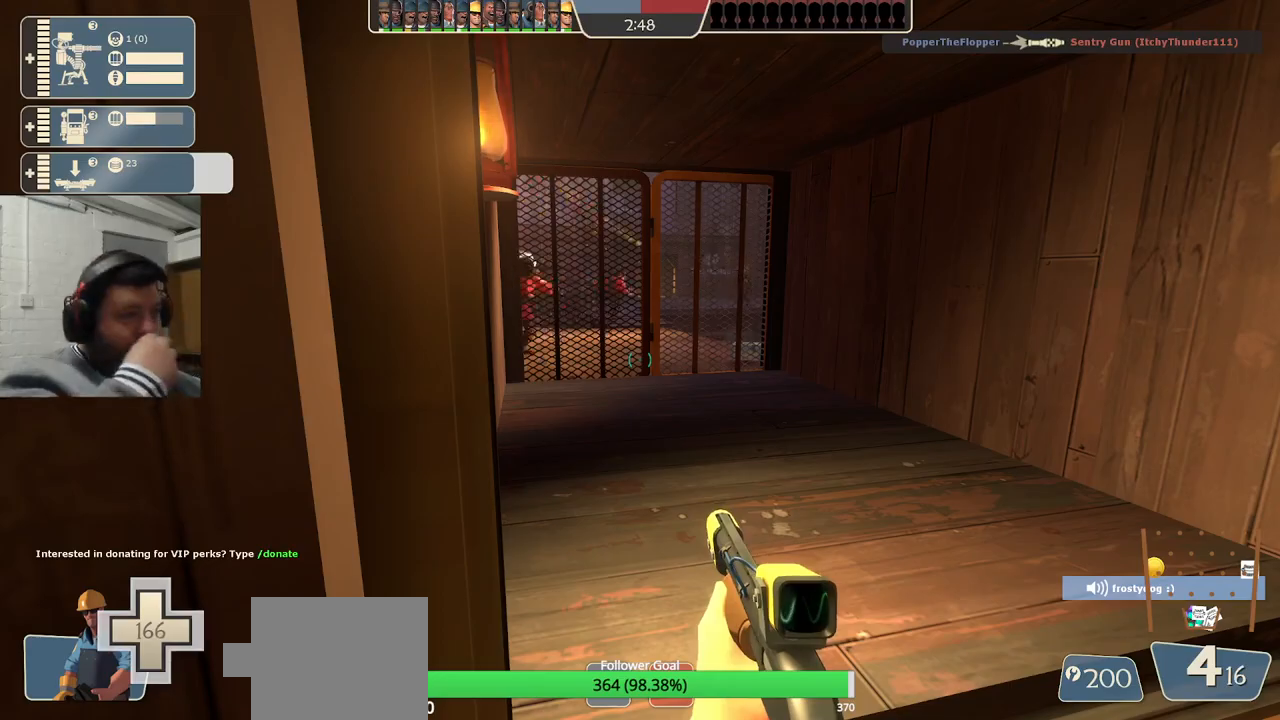
{"buttons": [], "left_stick": "center", "right_stick": "center", "events": []}
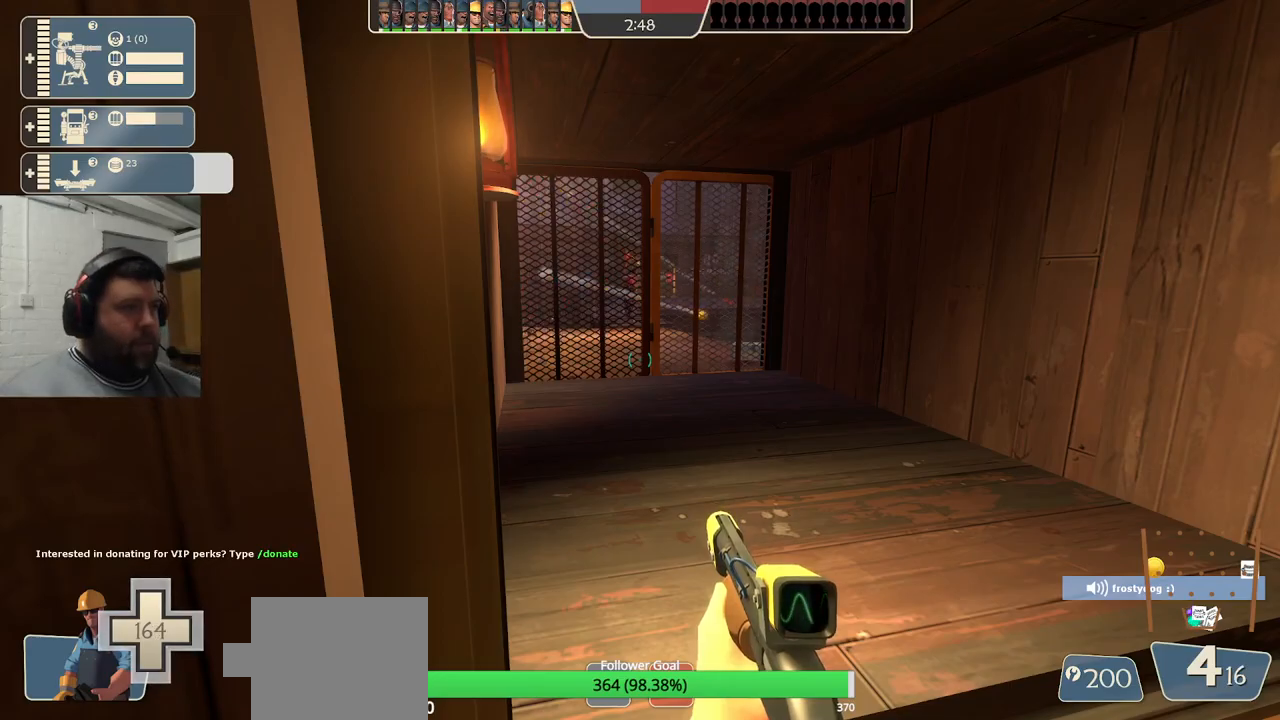
{"buttons": [], "left_stick": "up-left", "right_stick": "center", "events": [[67, "left_stick", "up-right"], [133, "left_stick", "up"], [350, "left_stick", "up-left"]]}
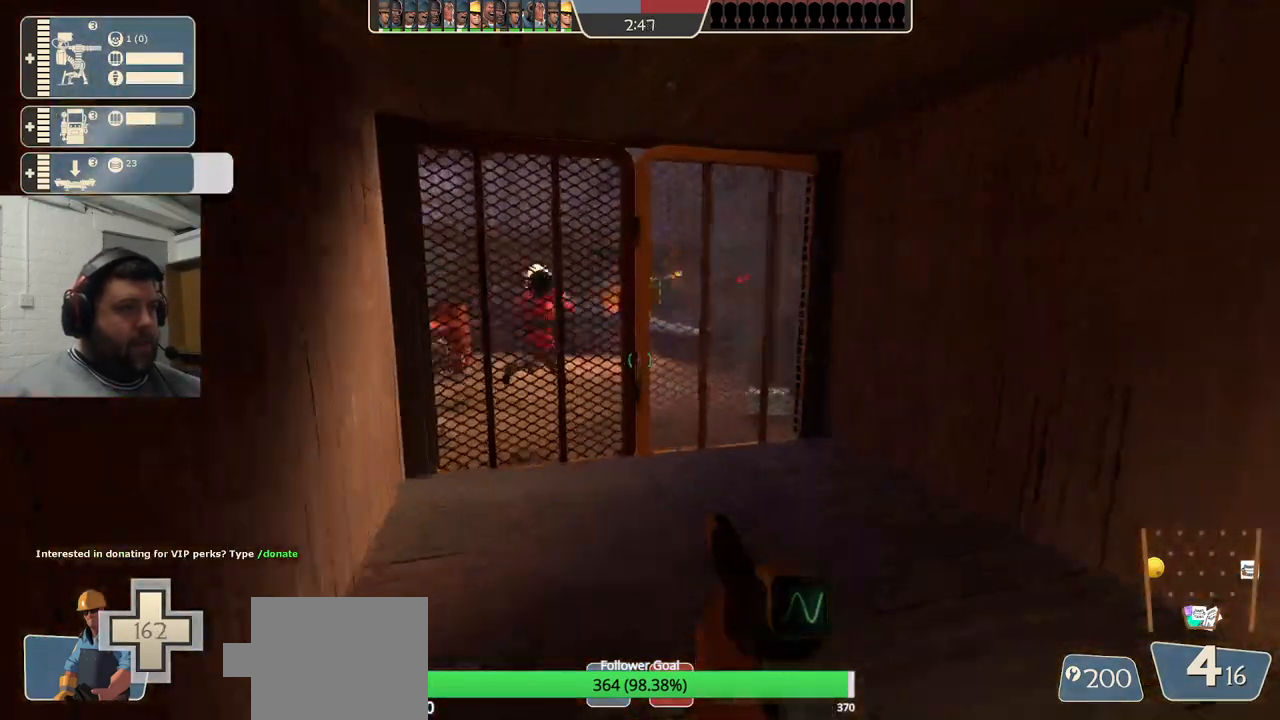
{"buttons": [], "left_stick": "center", "right_stick": "center", "events": [[83, "L3", "down"], [217, "L3", "up"], [300, "left_stick", "center"]]}
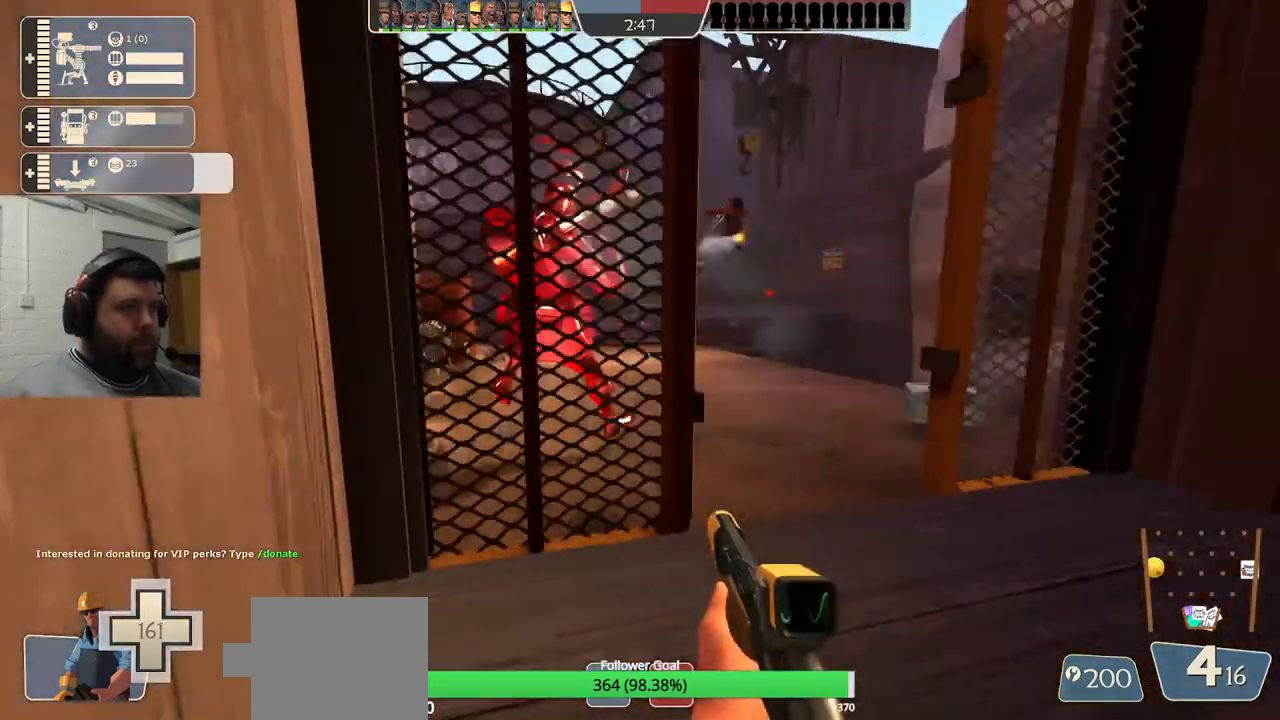
{"buttons": [], "left_stick": "center", "right_stick": "center", "events": []}
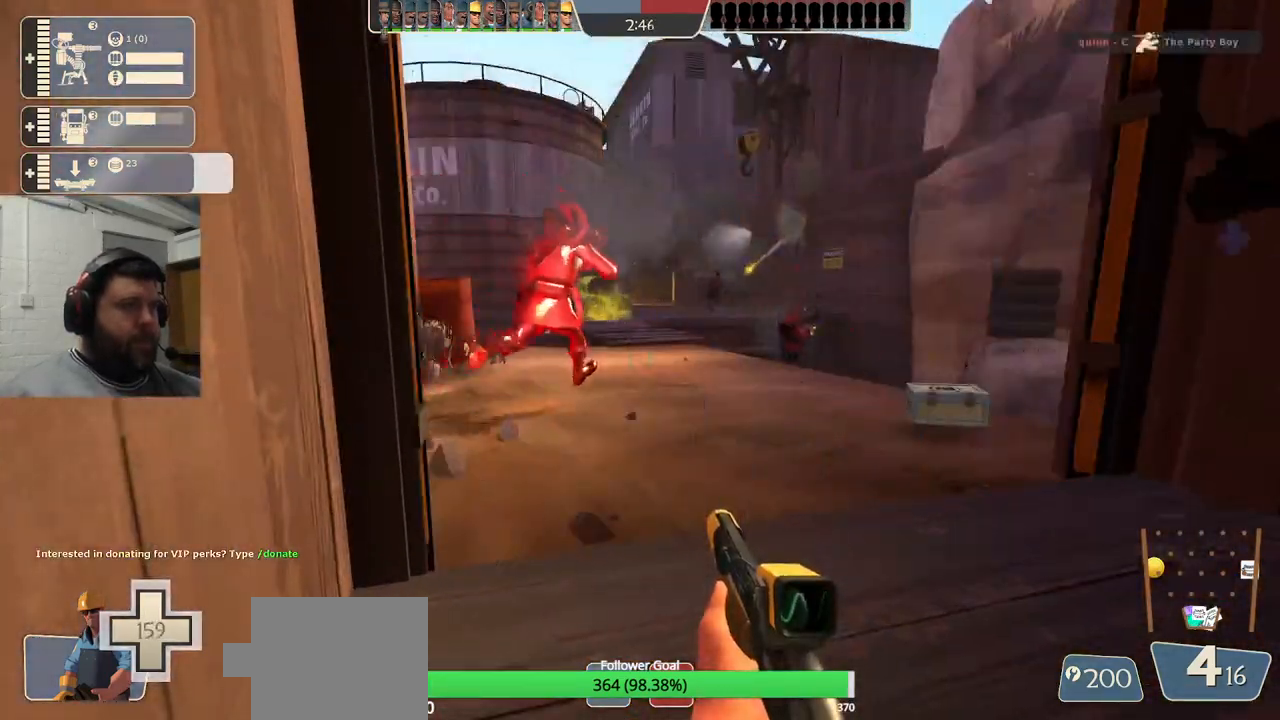
{"buttons": [], "left_stick": "center", "right_stick": "center", "events": []}
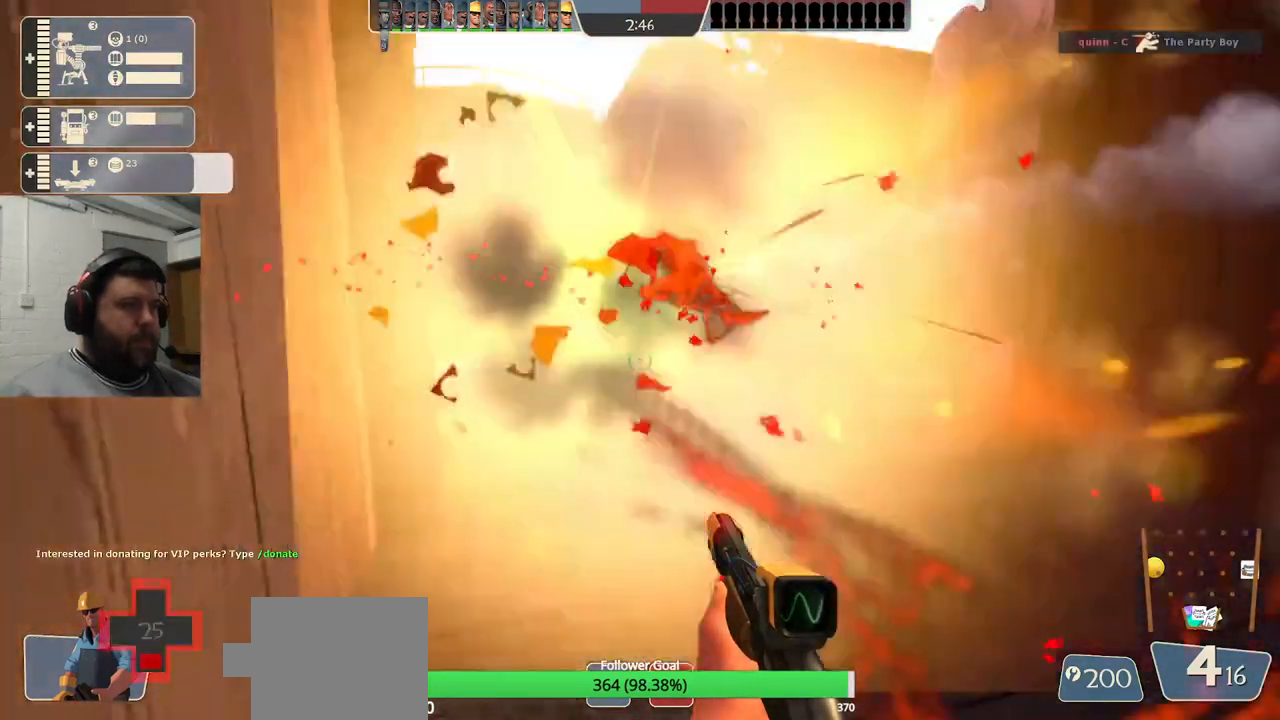
{"buttons": [], "left_stick": "center", "right_stick": "center", "events": []}
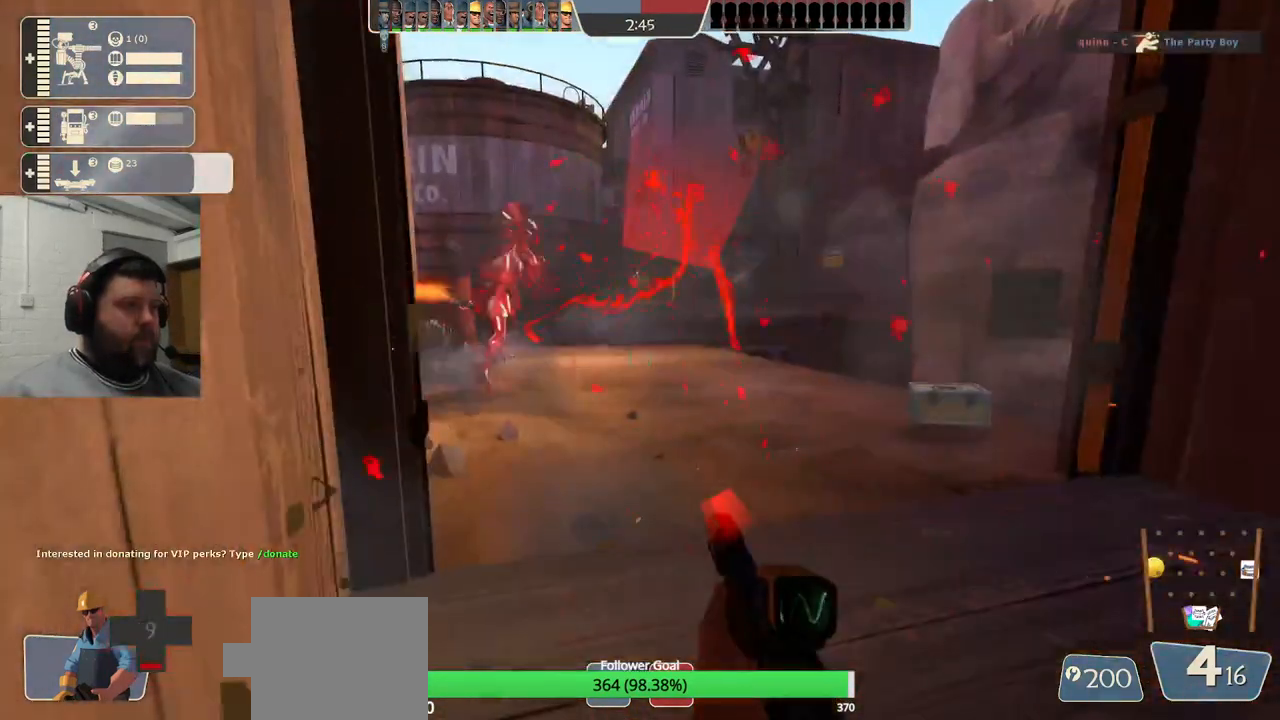
{"buttons": [], "left_stick": "down", "right_stick": "right", "events": [[150, "L3", "down"], [183, "left_stick", "down"], [317, "L3", "up"], [333, "right_stick", "right"]]}
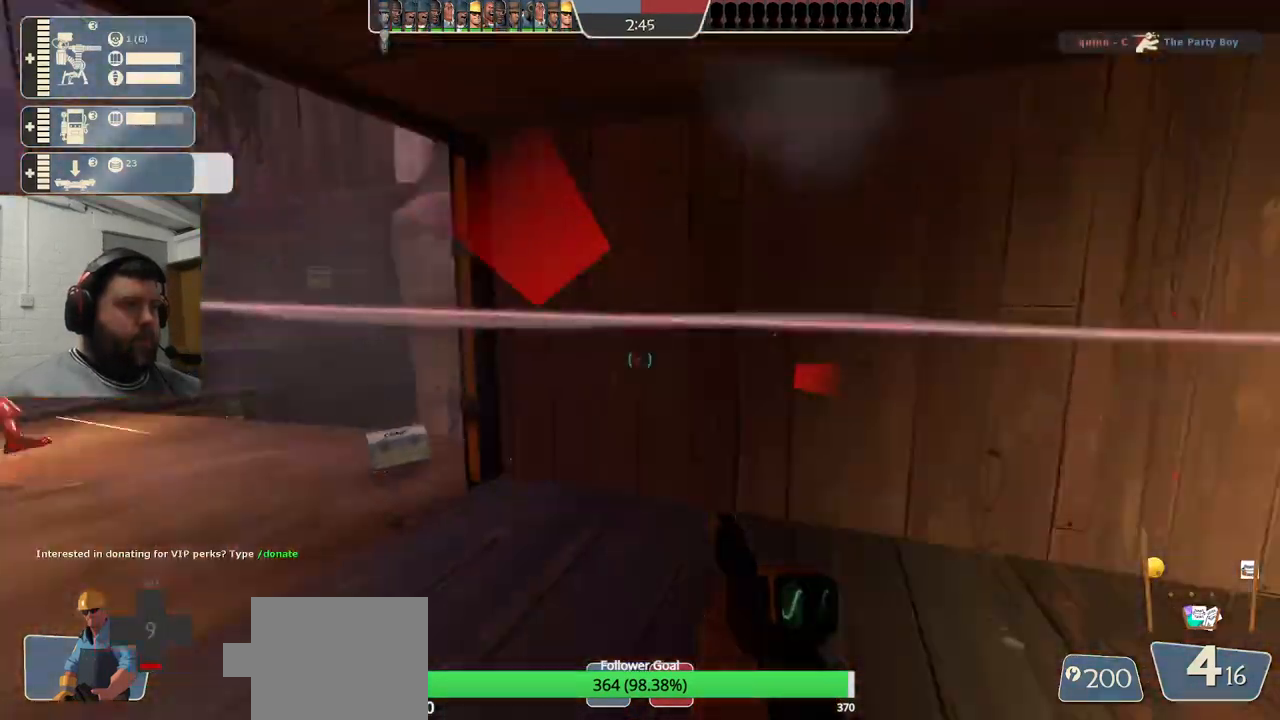
{"buttons": [], "left_stick": "right", "right_stick": "center", "events": [[33, "right_stick", "center"], [100, "left_stick", "down-right"], [233, "left_stick", "right"]]}
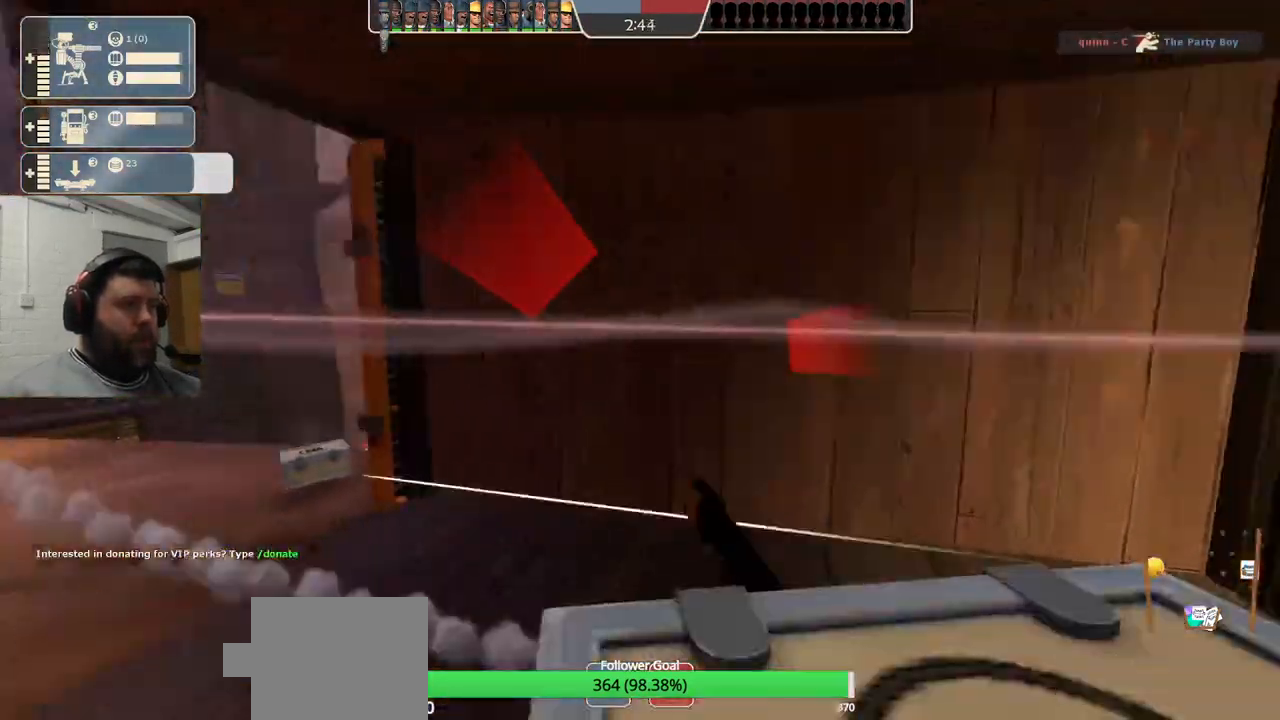
{"buttons": [], "left_stick": "center", "right_stick": "center", "events": [[500, "left_stick", "center"]]}
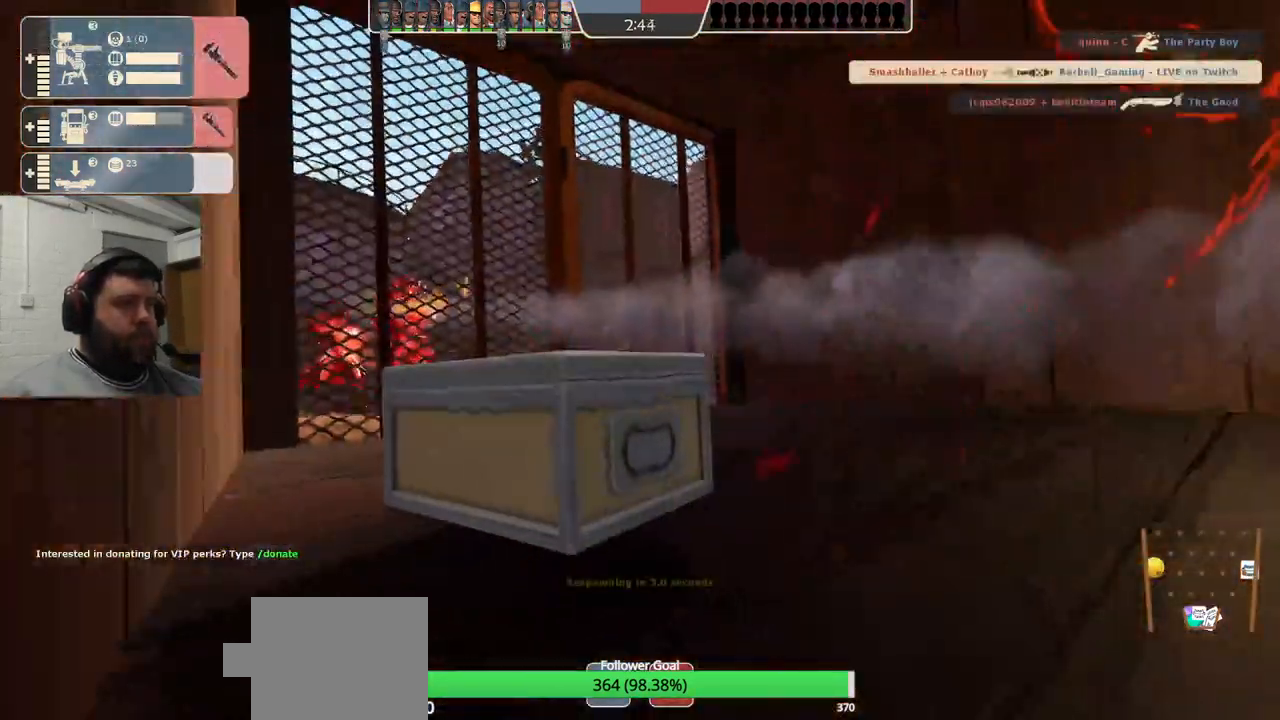
{"buttons": [], "left_stick": "center", "right_stick": "center", "events": []}
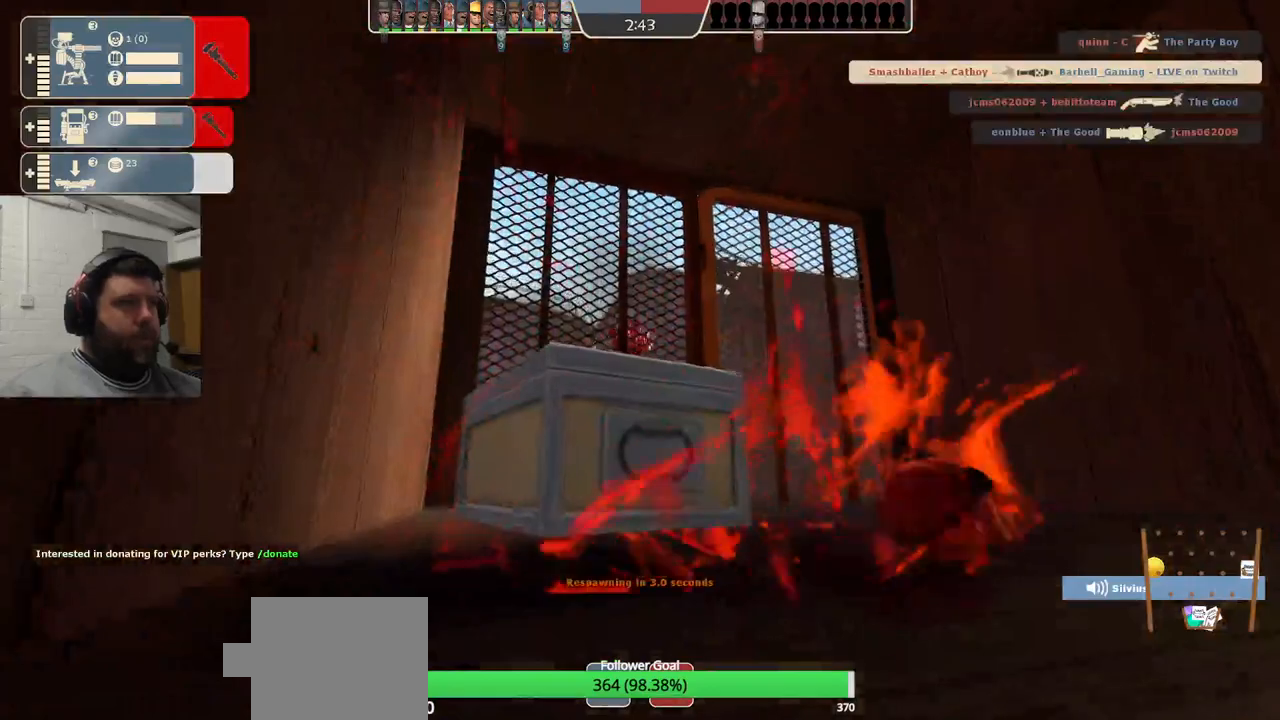
{"buttons": [], "left_stick": "center", "right_stick": "center", "events": []}